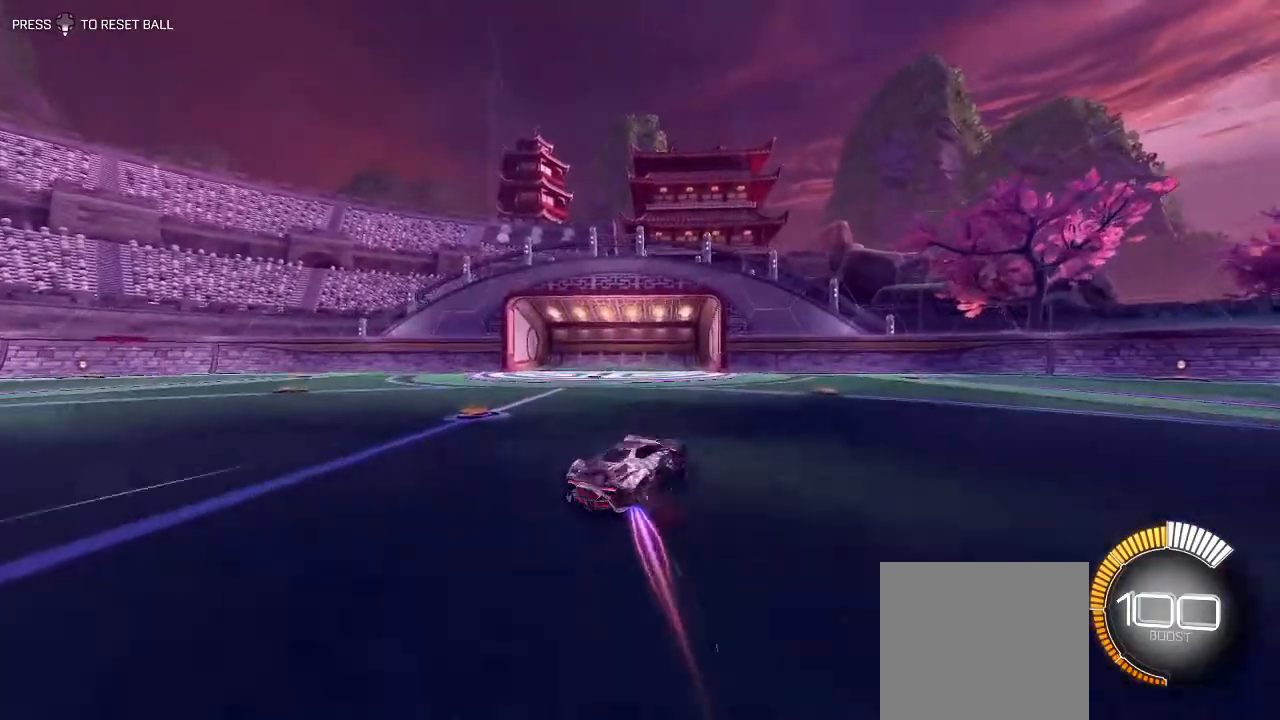
Gameplay with a controller (Xbox layout); each line is a JSON object with the inputs held at the frame after it. "events" lists button and stick changes between this image and that frame as [ms after this image, input, new state], when the widget could be followed in between.
{"buttons": ["L1", "R2"], "left_stick": "down-right", "right_stick": "center", "events": [[33, "A", "down"], [117, "left_stick", "down-right"], [133, "A", "up"], [317, "left_stick", "center"], [483, "left_stick", "down-right"]]}
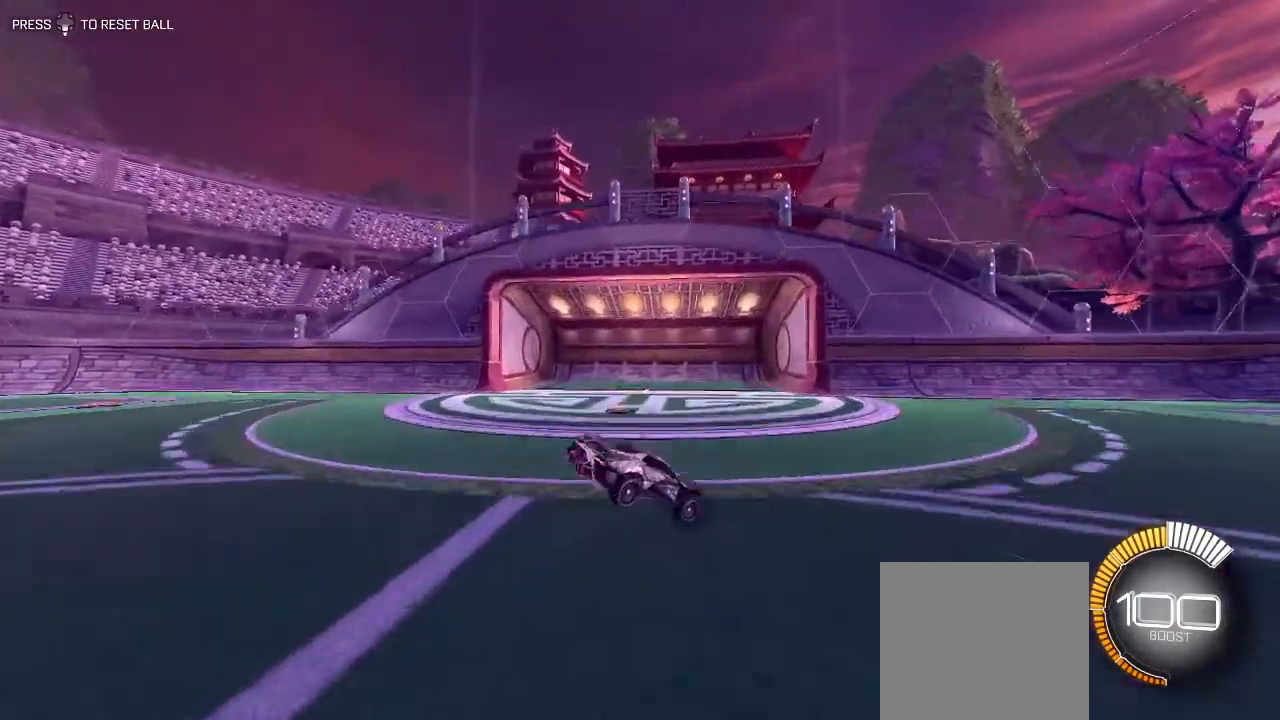
{"buttons": ["A", "L1", "R2"], "left_stick": "left", "right_stick": "center", "events": [[150, "left_stick", "down-left"], [250, "A", "down"], [267, "left_stick", "left"], [350, "A", "up"], [417, "A", "down"]]}
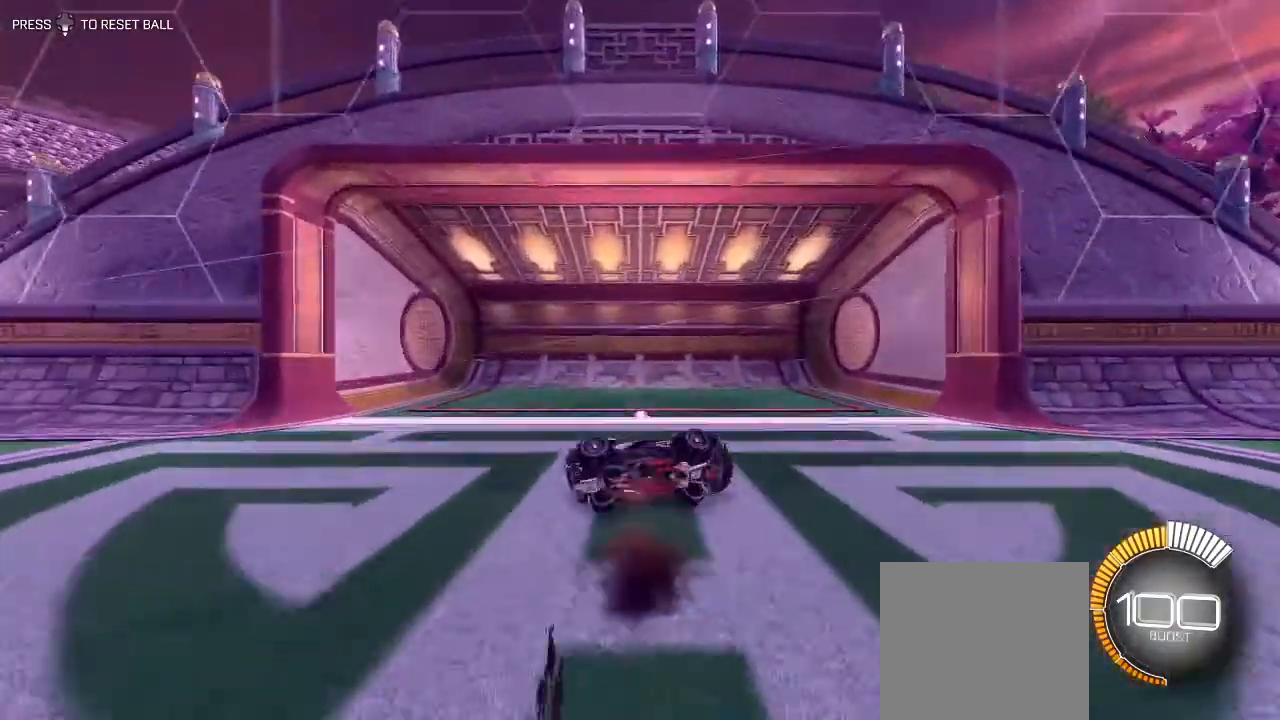
{"buttons": ["R2"], "left_stick": "left", "right_stick": "center", "events": [[17, "A", "up"], [250, "L1", "up"]]}
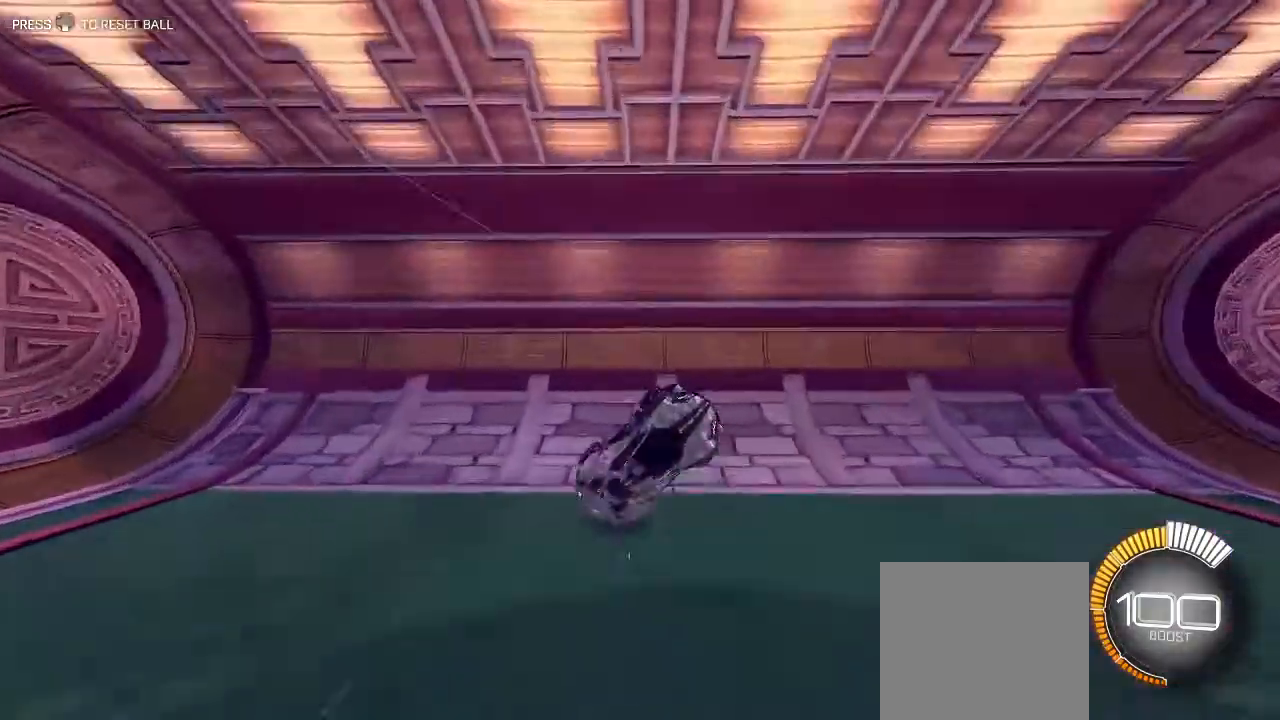
{"buttons": ["L1", "R2"], "left_stick": "right", "right_stick": "center", "events": [[17, "left_stick", "right"], [467, "L1", "down"]]}
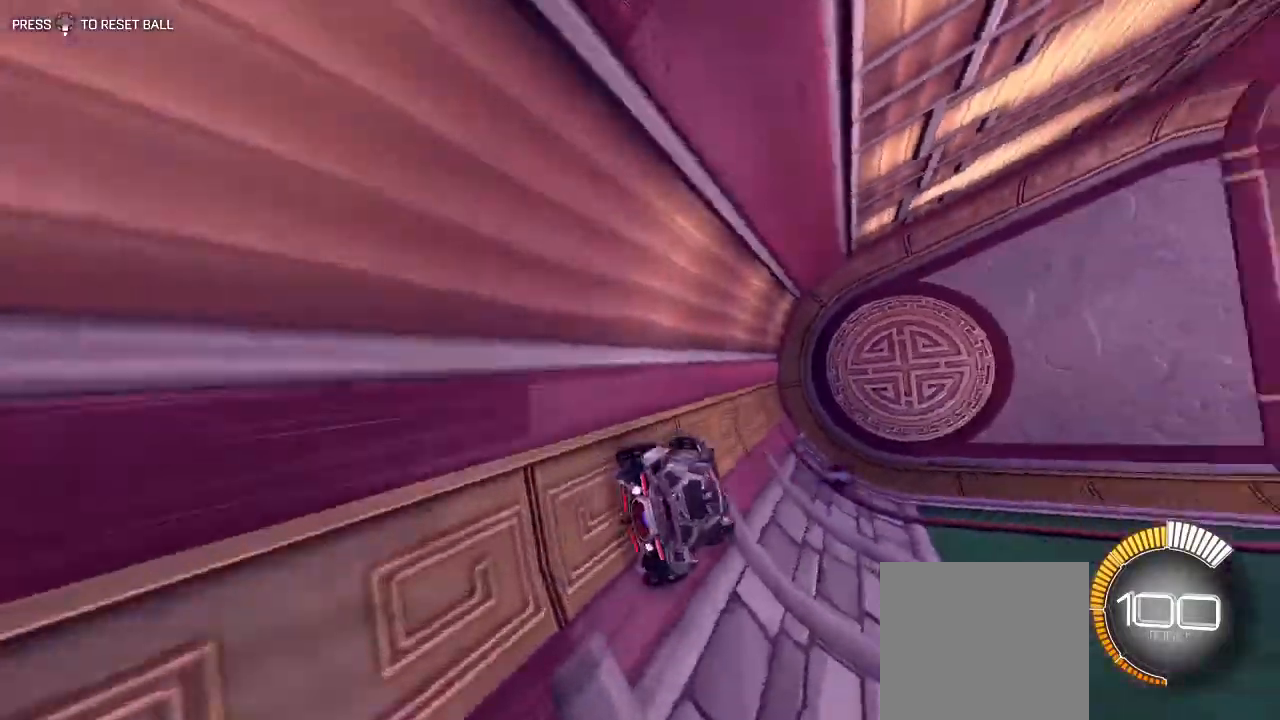
{"buttons": ["R2"], "left_stick": "center", "right_stick": "center", "events": [[133, "L1", "up"], [467, "left_stick", "center"]]}
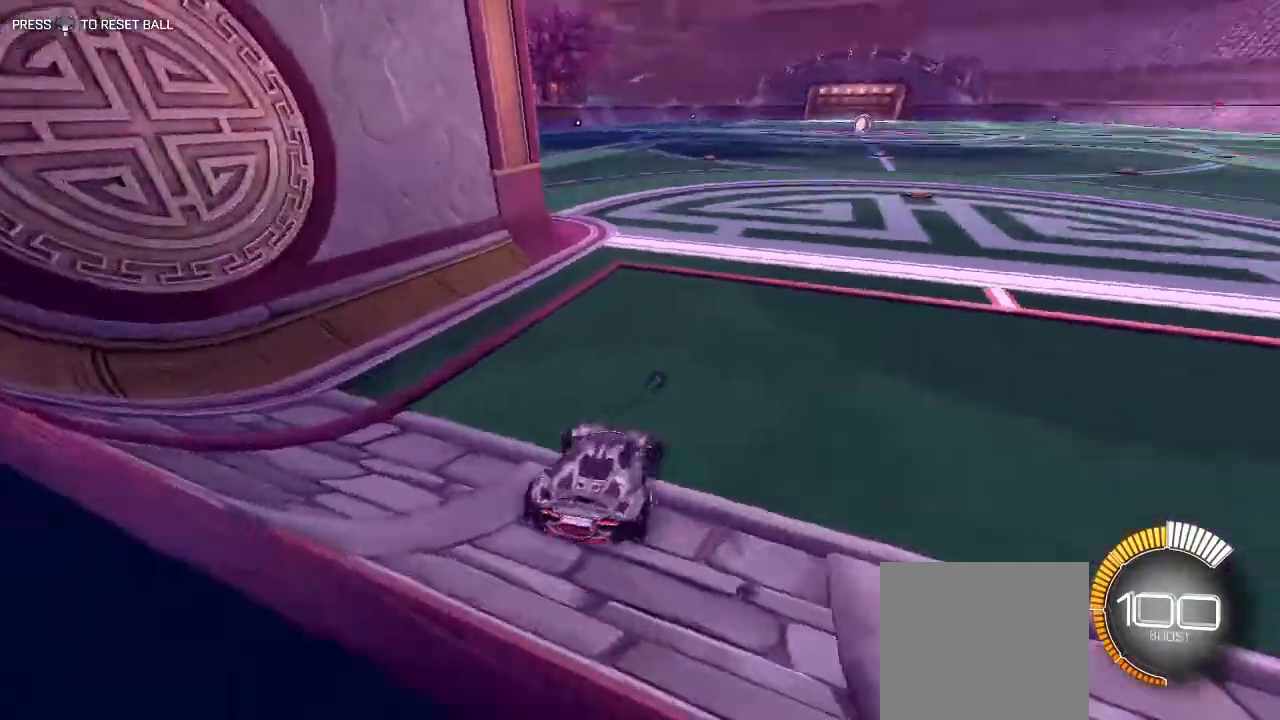
{"buttons": ["R2"], "left_stick": "center", "right_stick": "center", "events": []}
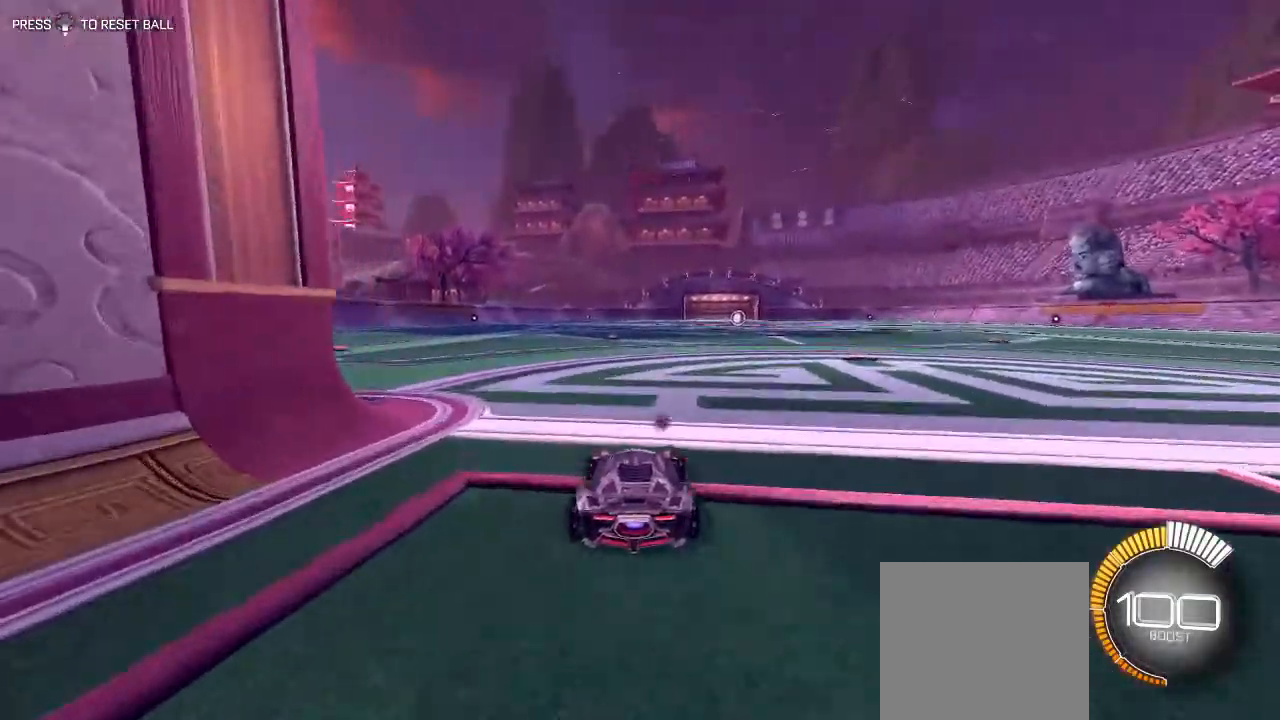
{"buttons": ["L2"], "left_stick": "center", "right_stick": "center", "events": [[400, "R2", "up"], [500, "L2", "down"]]}
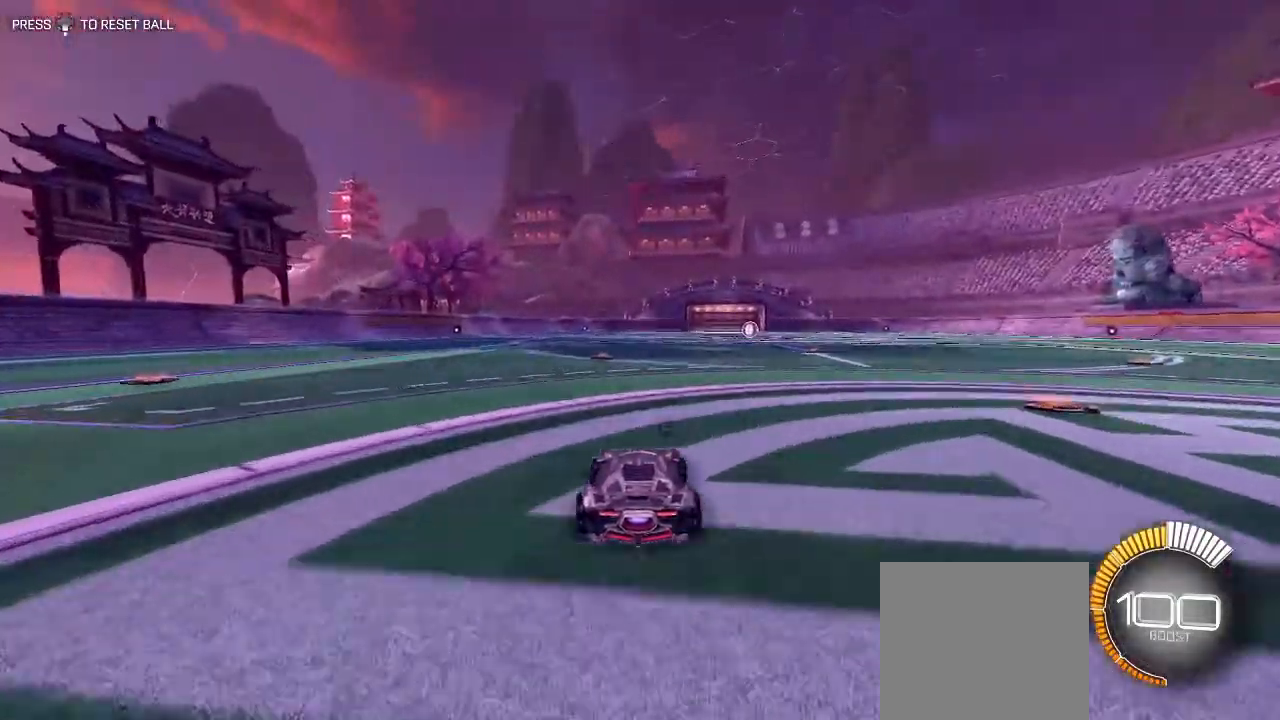
{"buttons": ["L2"], "left_stick": "left", "right_stick": "center", "events": [[467, "left_stick", "left"]]}
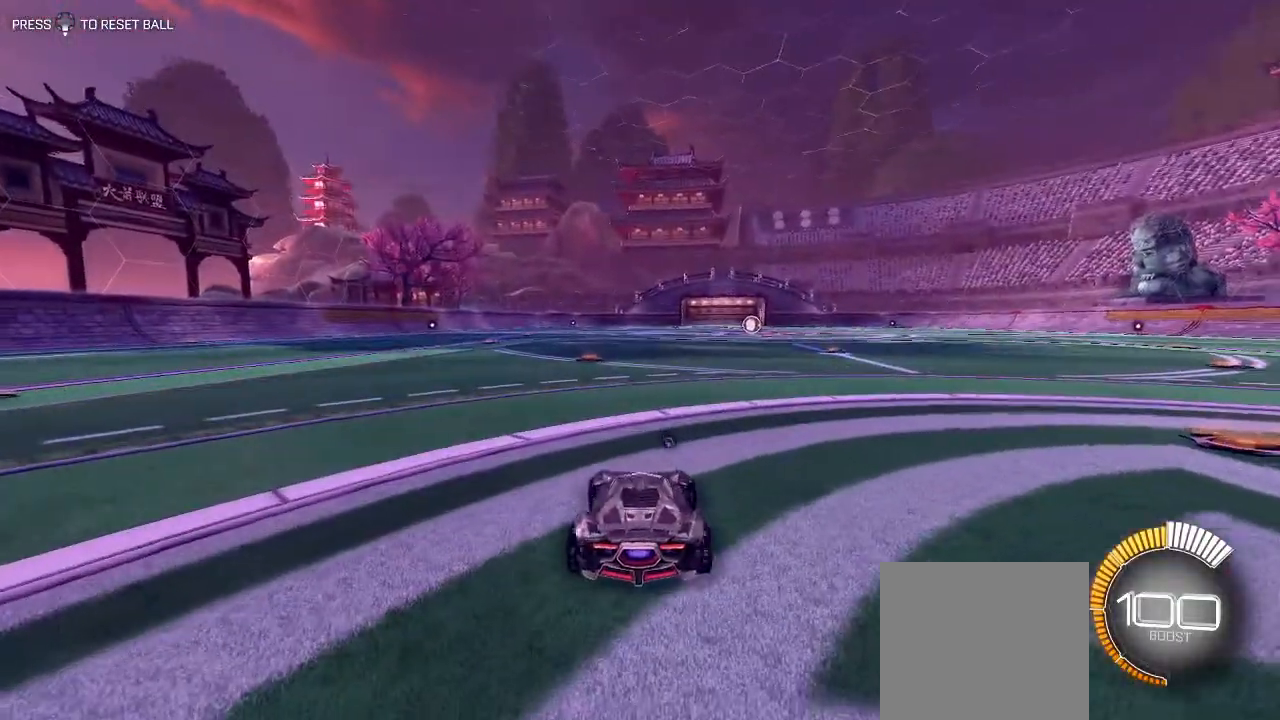
{"buttons": [], "left_stick": "up", "right_stick": "center", "events": [[33, "left_stick", "down"], [67, "A", "down"], [183, "A", "up"], [333, "A", "down"], [500, "A", "up"], [500, "L2", "up"], [500, "left_stick", "up"]]}
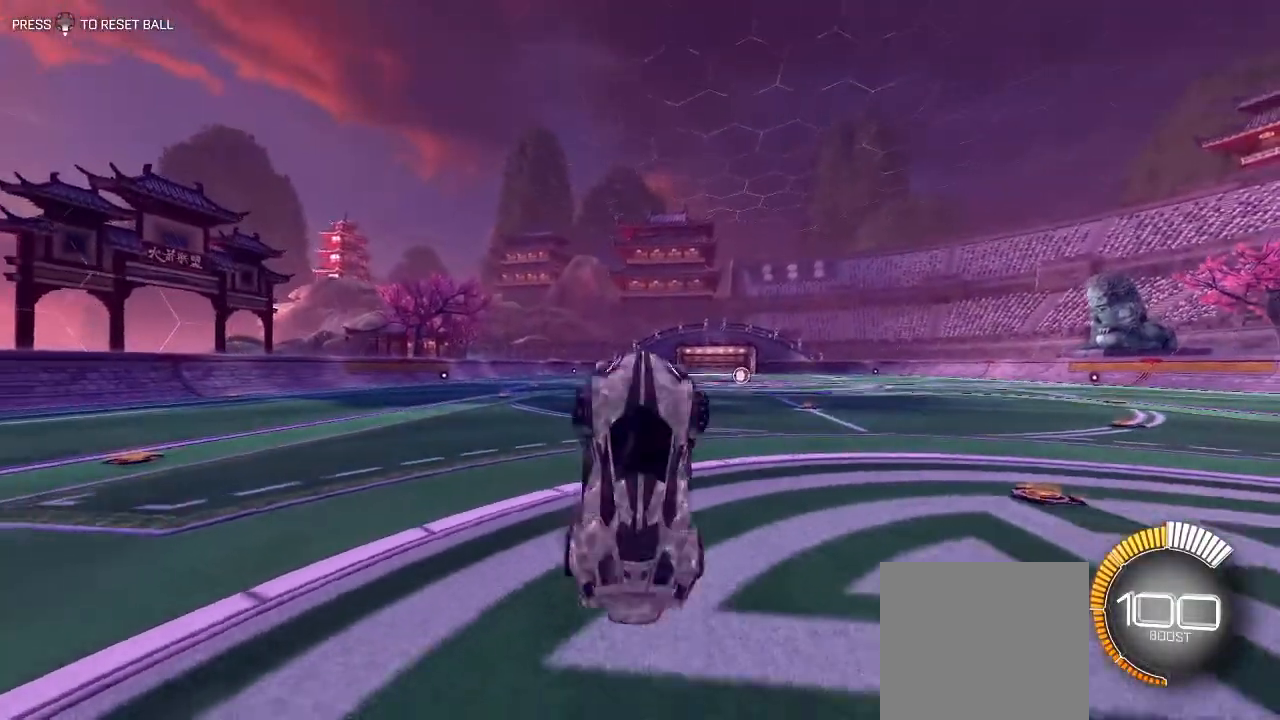
{"buttons": ["B"], "left_stick": "up", "right_stick": "center", "events": [[117, "B", "down"]]}
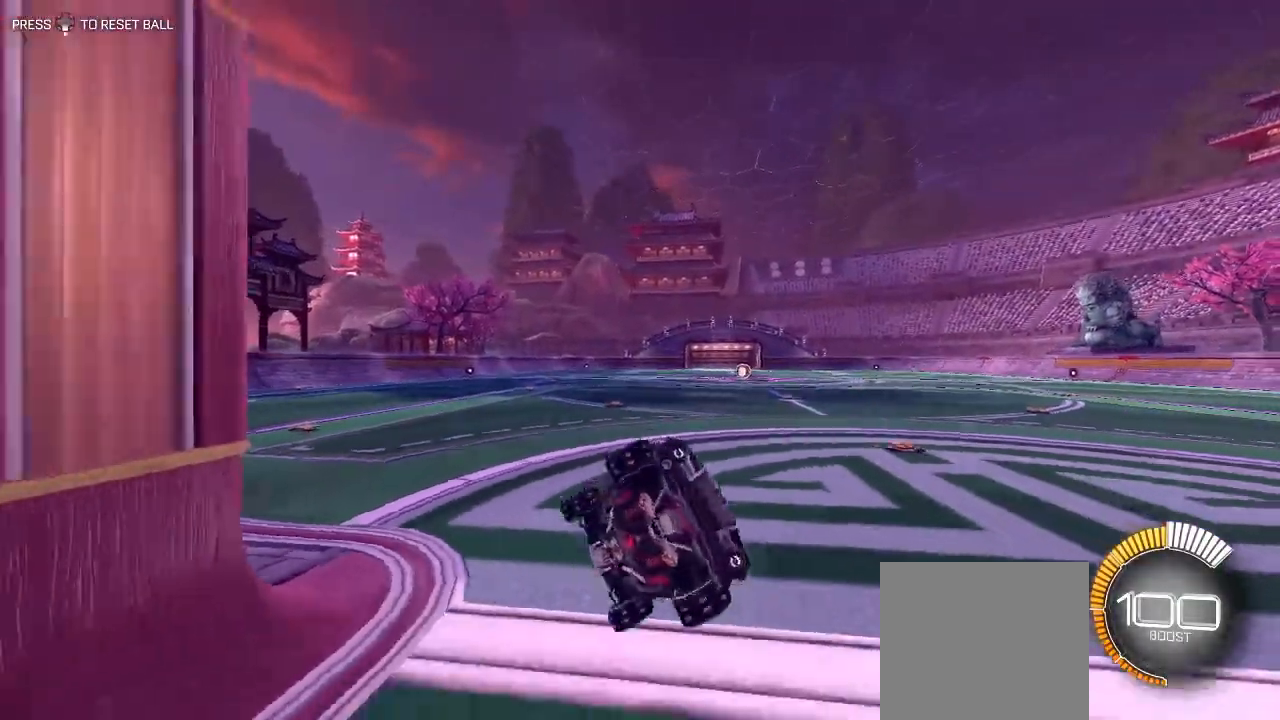
{"buttons": ["R2"], "left_stick": "left", "right_stick": "center"}
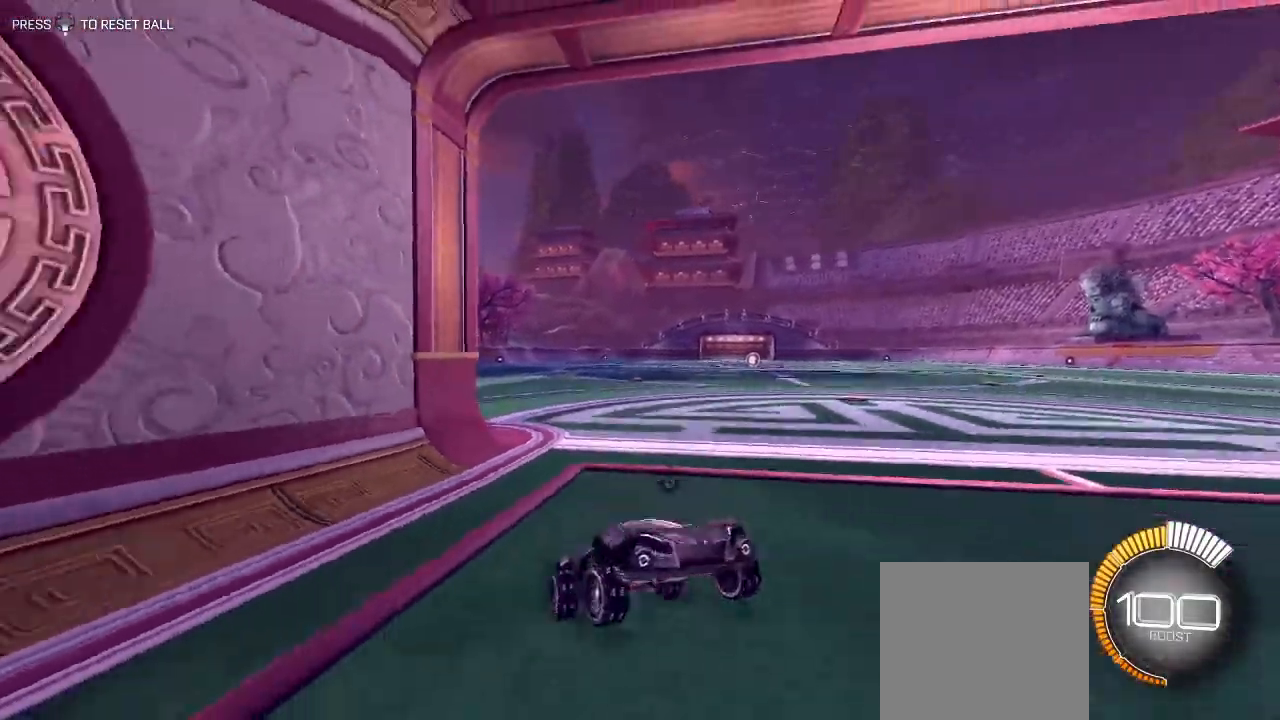
{"buttons": ["R2"], "left_stick": "left", "right_stick": "center", "events": [[117, "L1", "down"], [333, "L1", "up"]]}
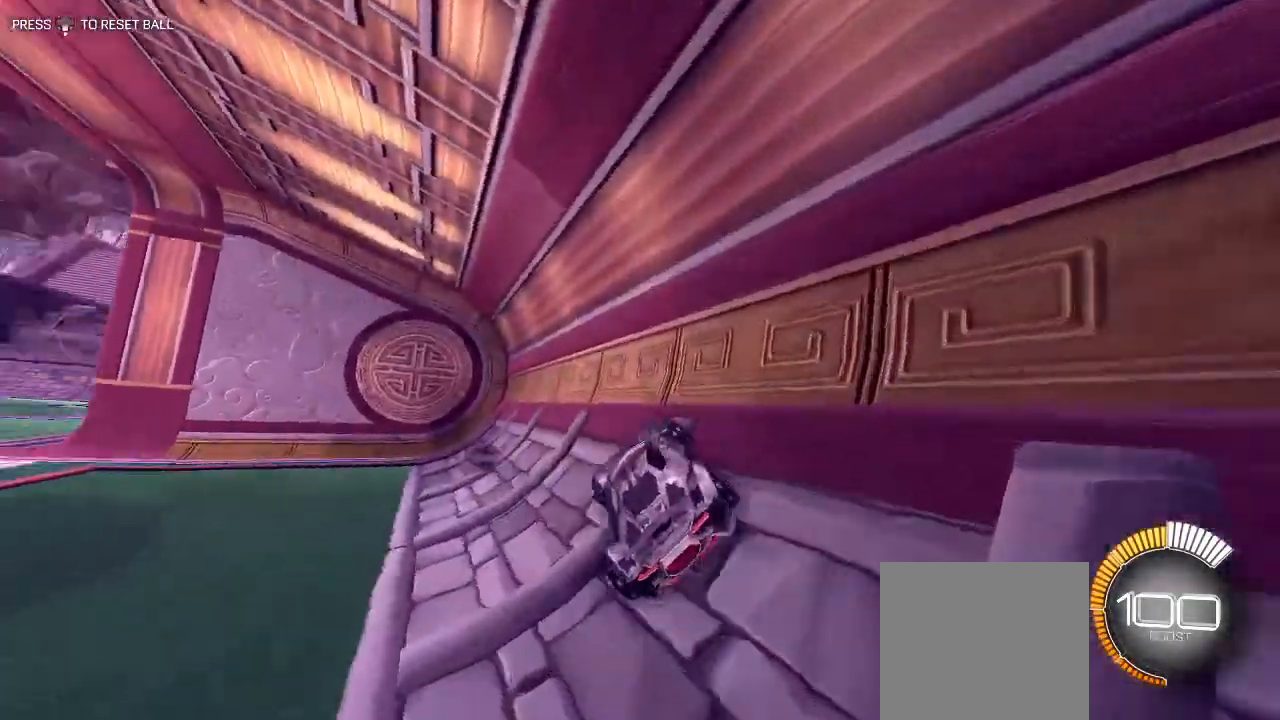
{"buttons": ["R2"], "left_stick": "left", "right_stick": "center", "events": [[50, "Y", "down"], [167, "Y", "up"]]}
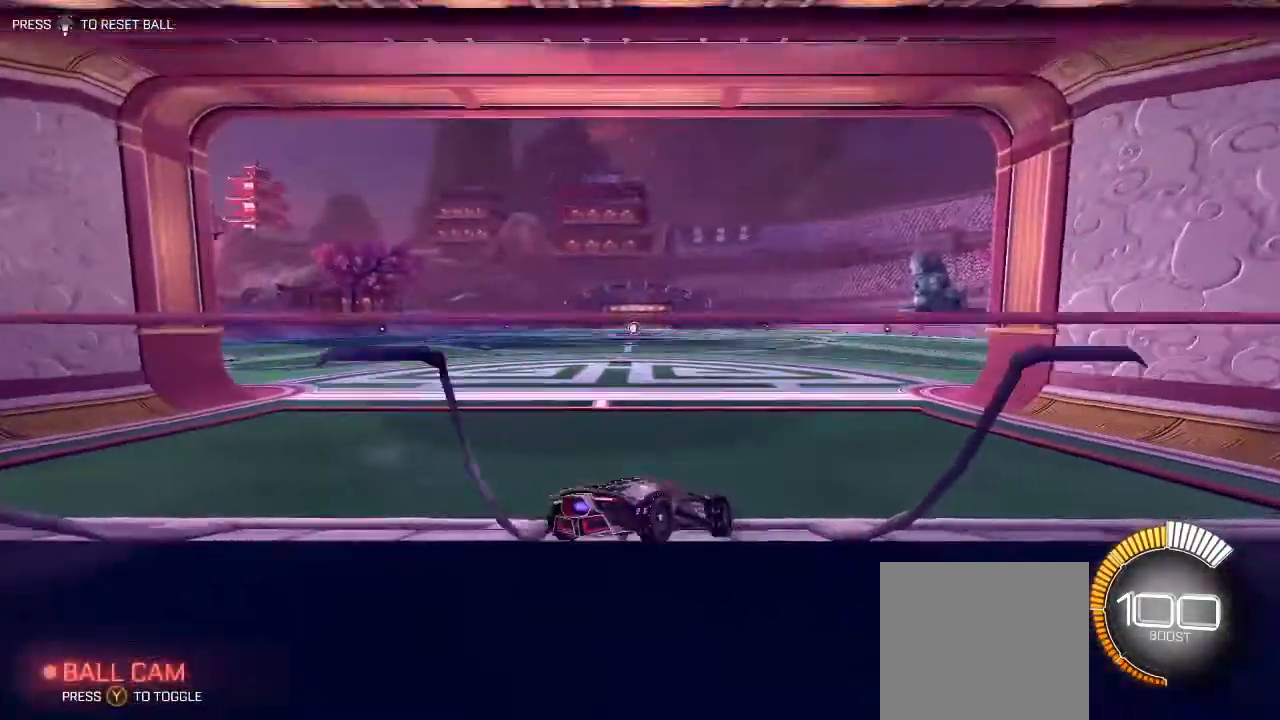
{"buttons": ["R2"], "left_stick": "center", "right_stick": "center", "events": [[250, "R2", "up"], [333, "left_stick", "center"], [433, "R2", "down"]]}
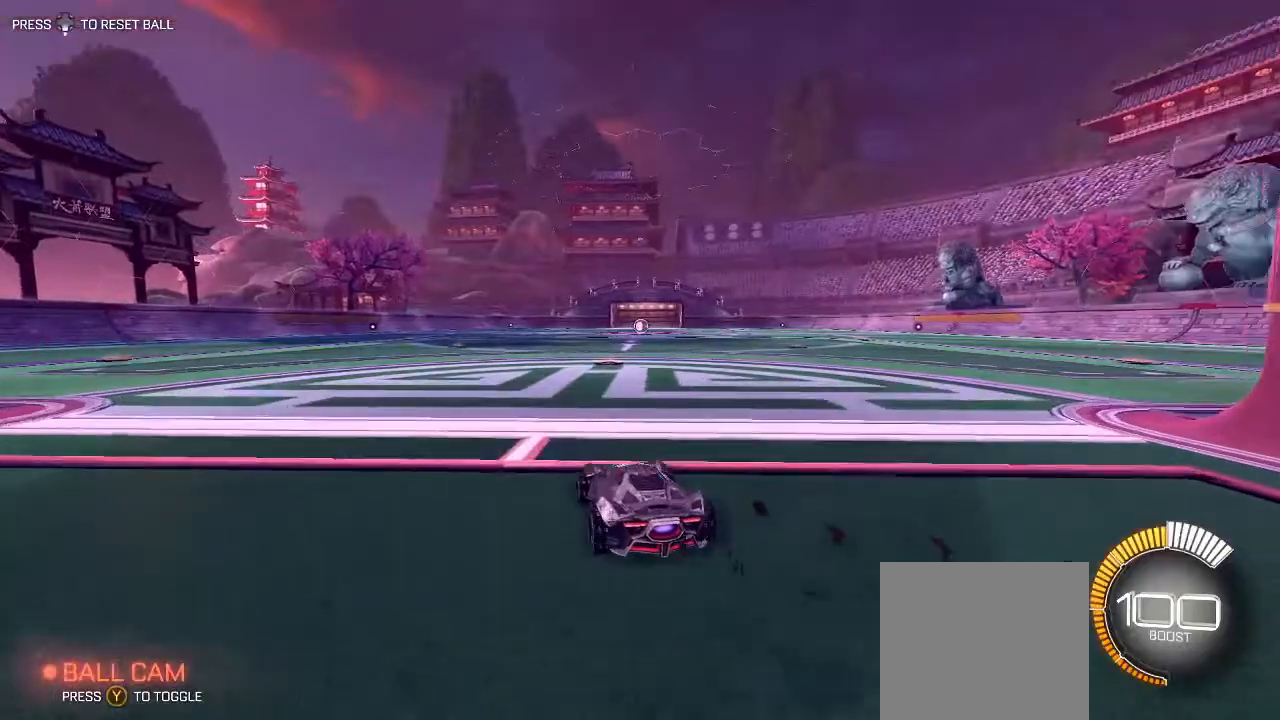
{"buttons": ["R2"], "left_stick": "center", "right_stick": "center", "events": [[67, "Y", "down"], [150, "Y", "up"]]}
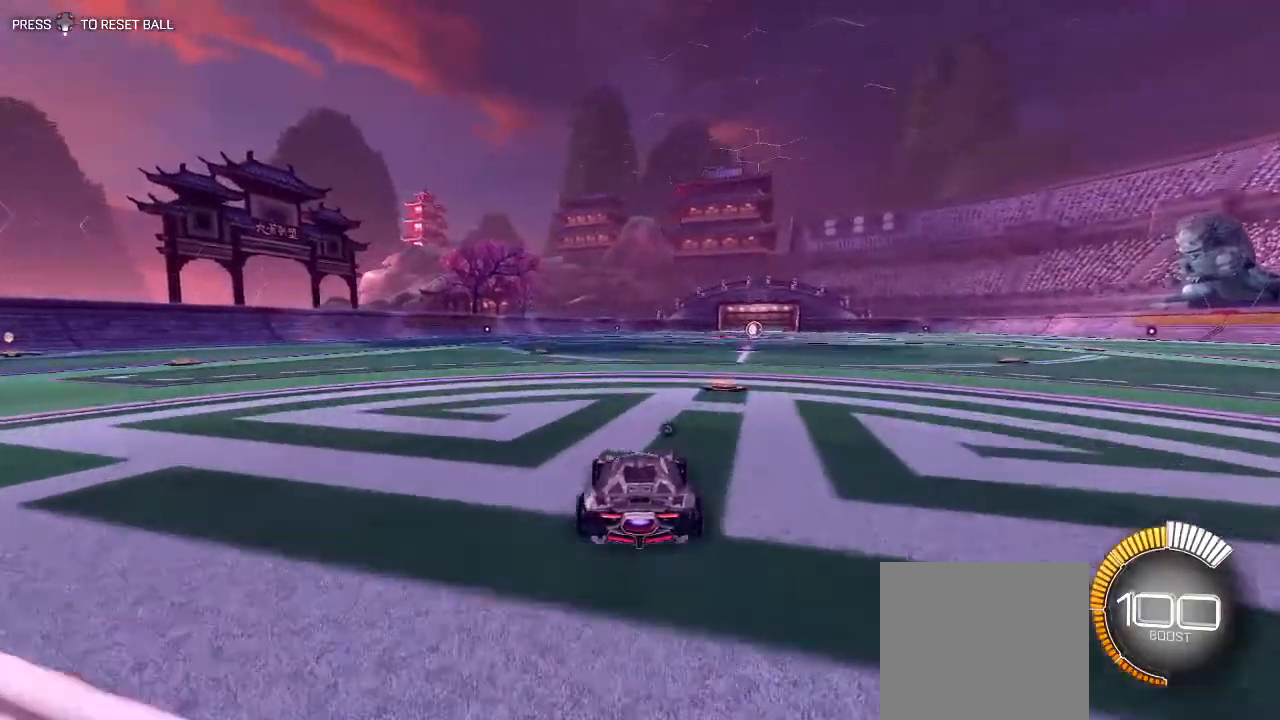
{"buttons": ["L1", "R2"], "left_stick": "center", "right_stick": "center", "events": [[50, "A", "down"], [150, "A", "up"], [267, "left_stick", "right"], [400, "left_stick", "center"], [450, "L1", "down"]]}
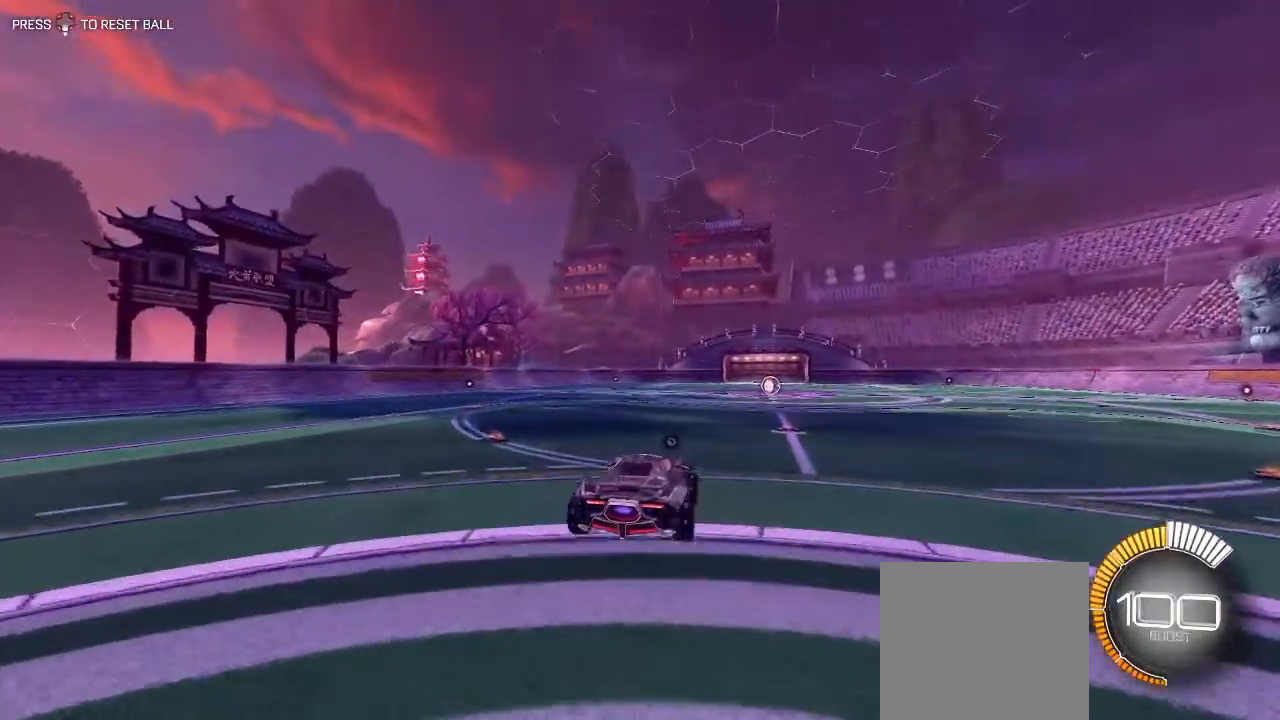
{"buttons": ["R2"], "left_stick": "center", "right_stick": "center", "events": [[17, "left_stick", "down"], [150, "left_stick", "center"], [317, "L1", "up"]]}
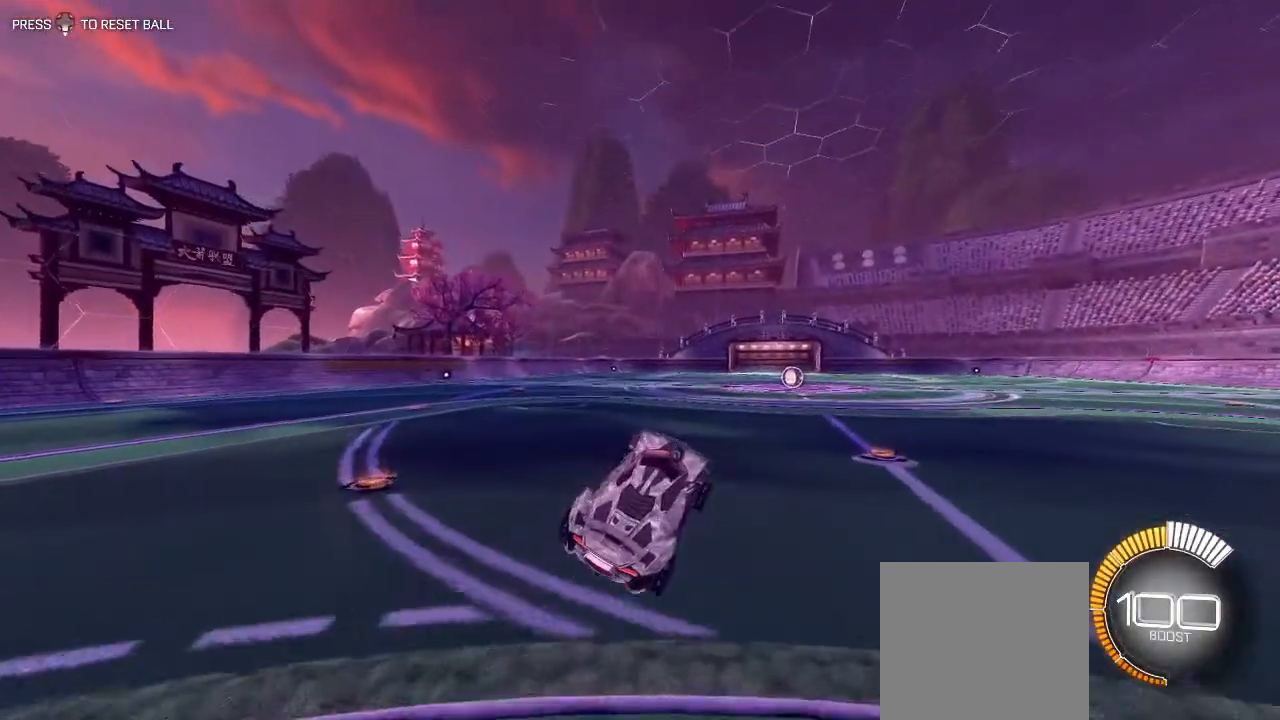
{"buttons": ["A", "R2"], "left_stick": "up-left", "right_stick": "center", "events": [[250, "left_stick", "up-left"], [333, "A", "down"], [433, "A", "up"], [500, "A", "down"]]}
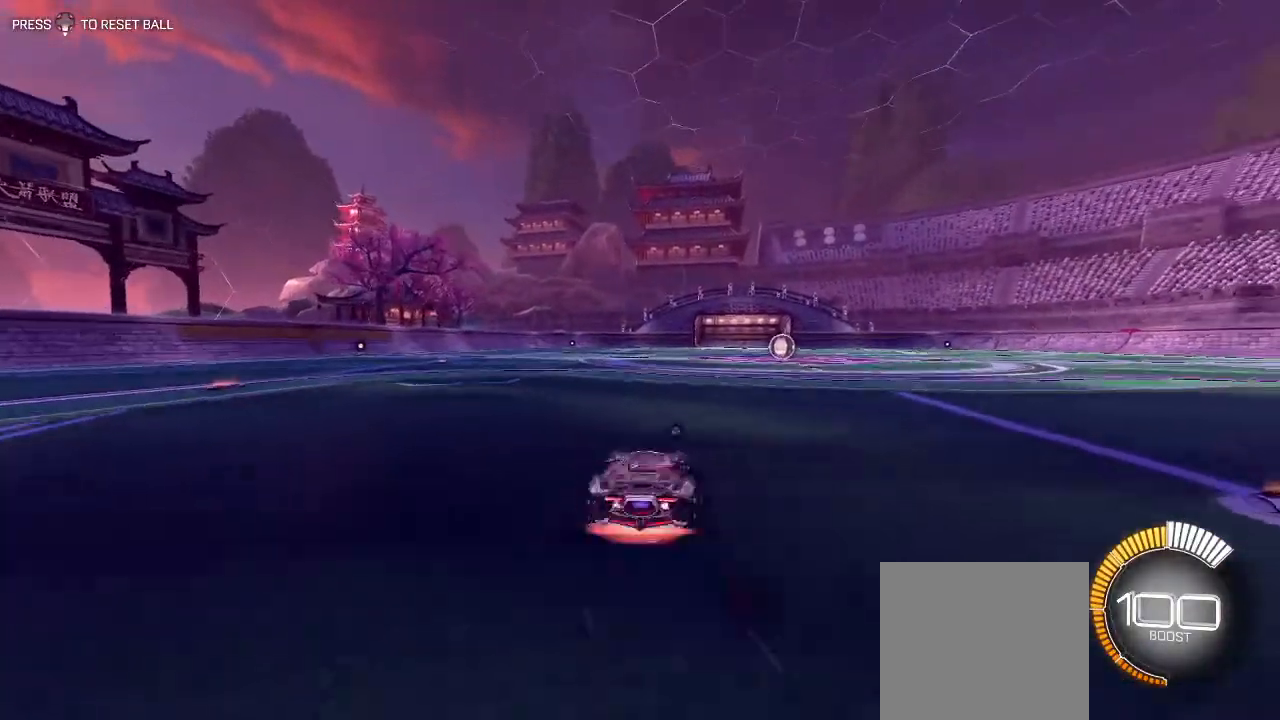
{"buttons": ["R2"], "left_stick": "down-right", "right_stick": "center", "events": [[50, "A", "up"], [83, "left_stick", "center"], [300, "left_stick", "down-right"]]}
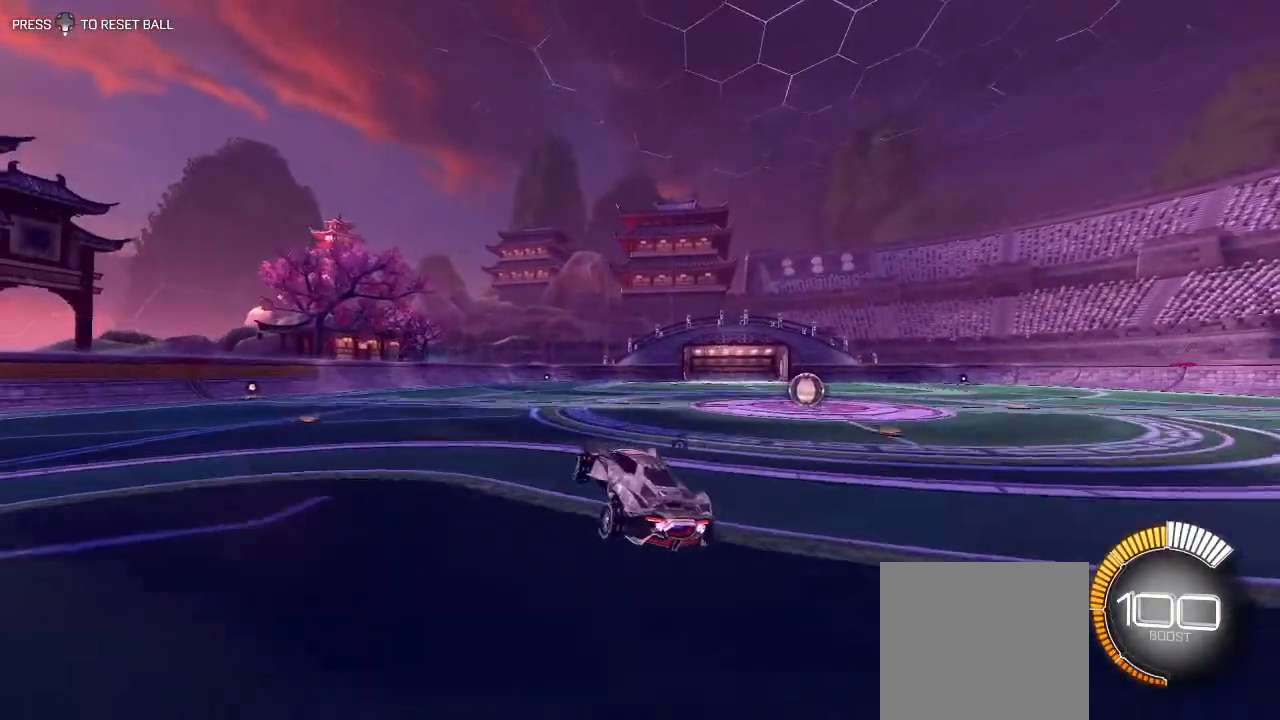
{"buttons": ["R2"], "left_stick": "right", "right_stick": "center", "events": [[33, "left_stick", "center"], [150, "left_stick", "down-left"], [200, "left_stick", "left"], [433, "left_stick", "center"], [500, "left_stick", "right"]]}
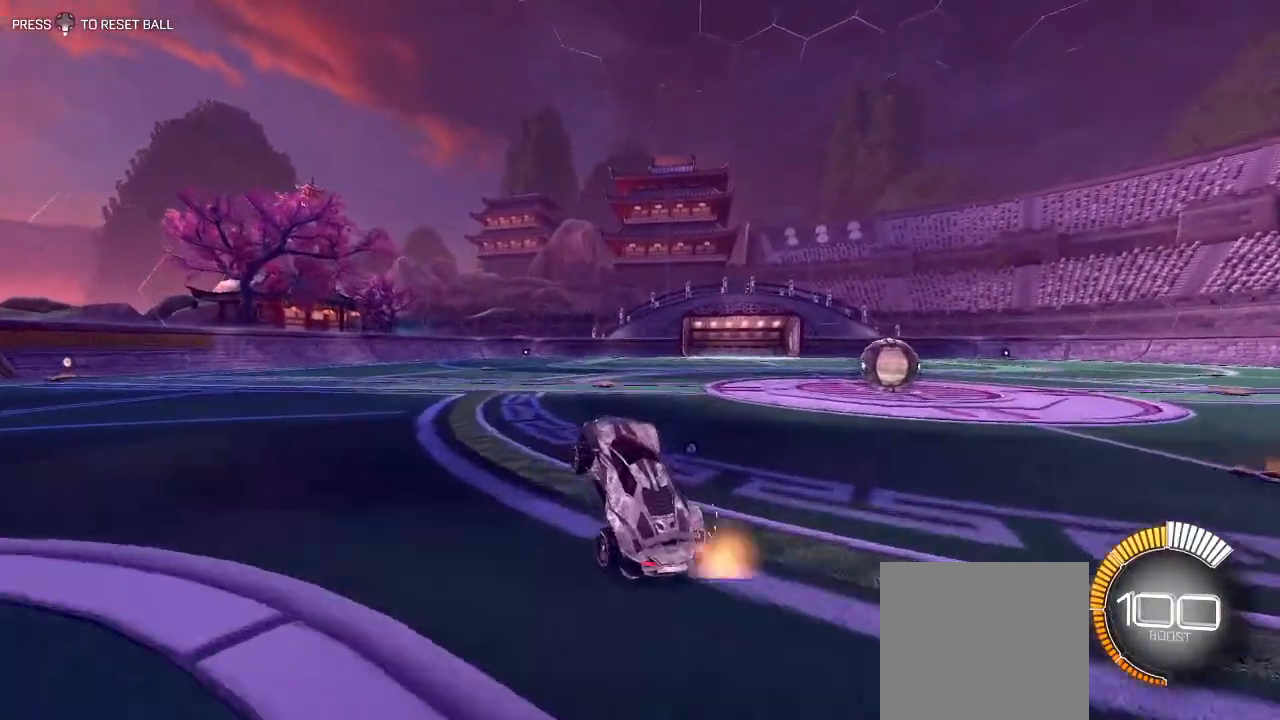
{"buttons": ["R2"], "left_stick": "left", "right_stick": "center", "events": [[100, "A", "down"], [183, "A", "up"], [200, "left_stick", "up"], [250, "A", "down"], [250, "left_stick", "left"], [333, "A", "up"]]}
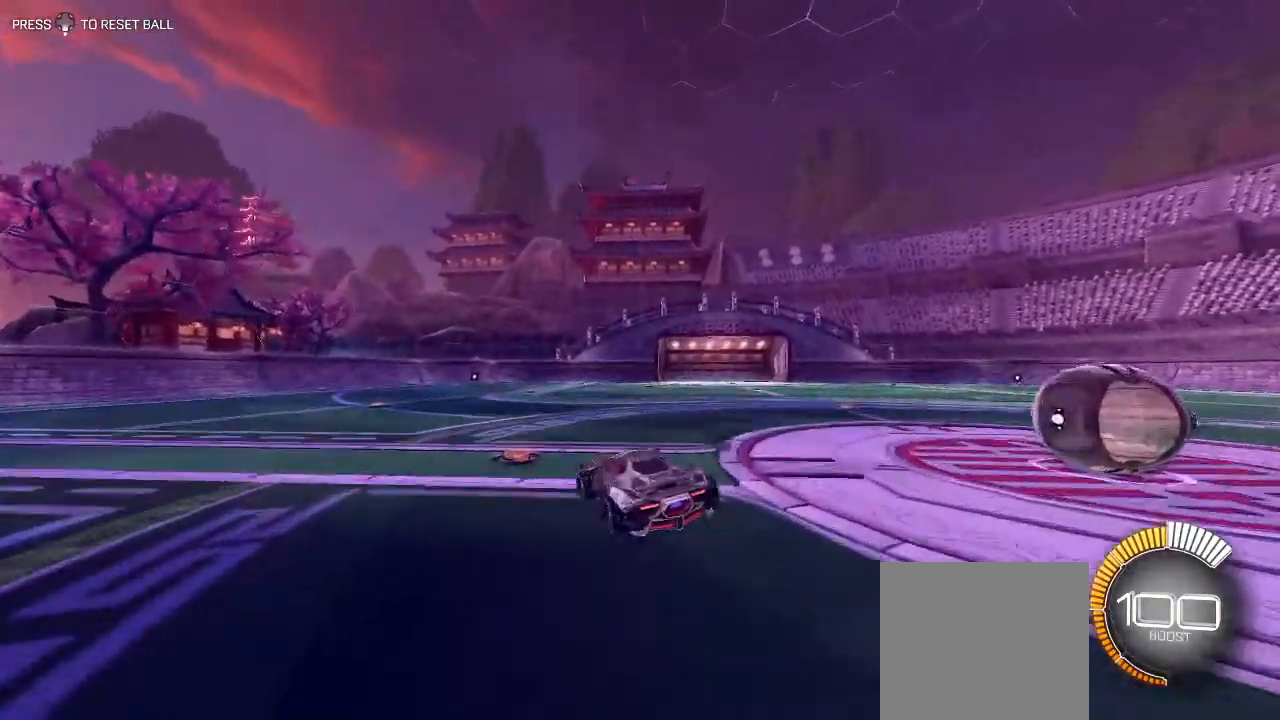
{"buttons": ["R2"], "left_stick": "down-left", "right_stick": "center", "events": [[33, "left_stick", "center"], [150, "left_stick", "right"], [433, "left_stick", "down-left"]]}
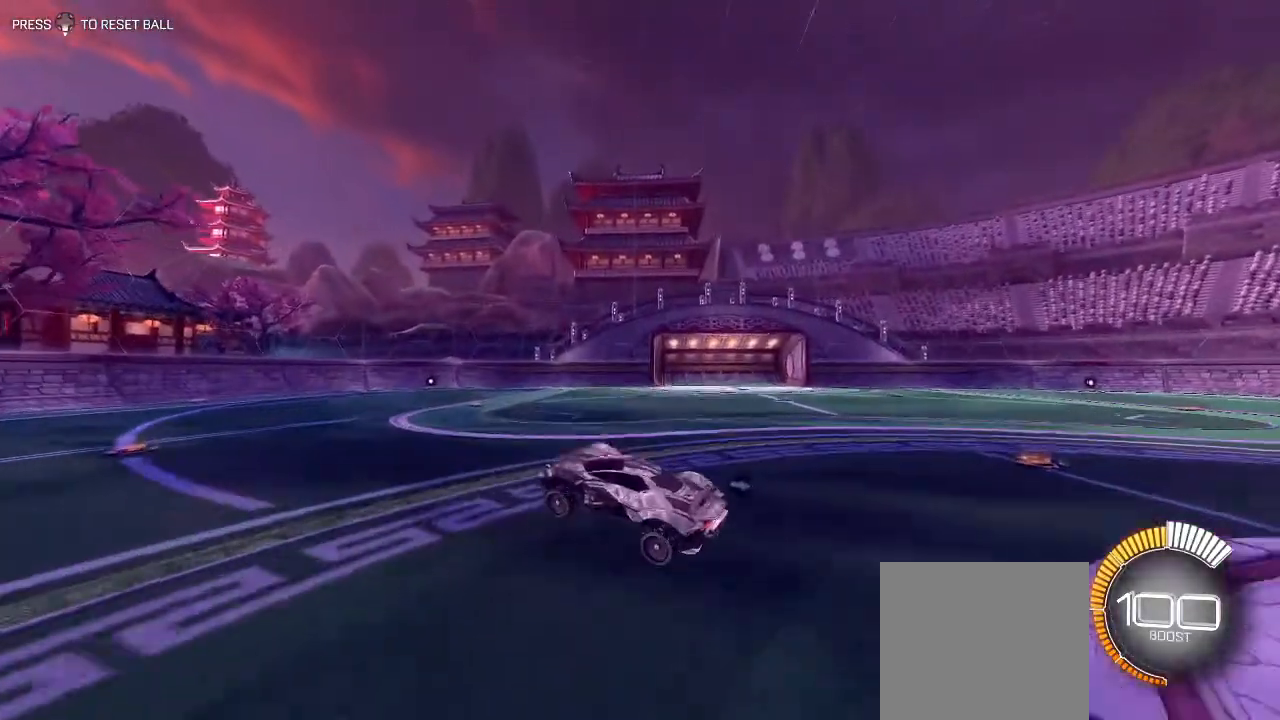
{"buttons": ["A", "L1", "R2"], "left_stick": "right", "right_stick": "center", "events": [[83, "left_stick", "center"], [167, "left_stick", "up"], [333, "left_stick", "up-right"], [367, "A", "down"], [433, "A", "up"], [450, "left_stick", "right"], [467, "L1", "down"], [500, "A", "down"]]}
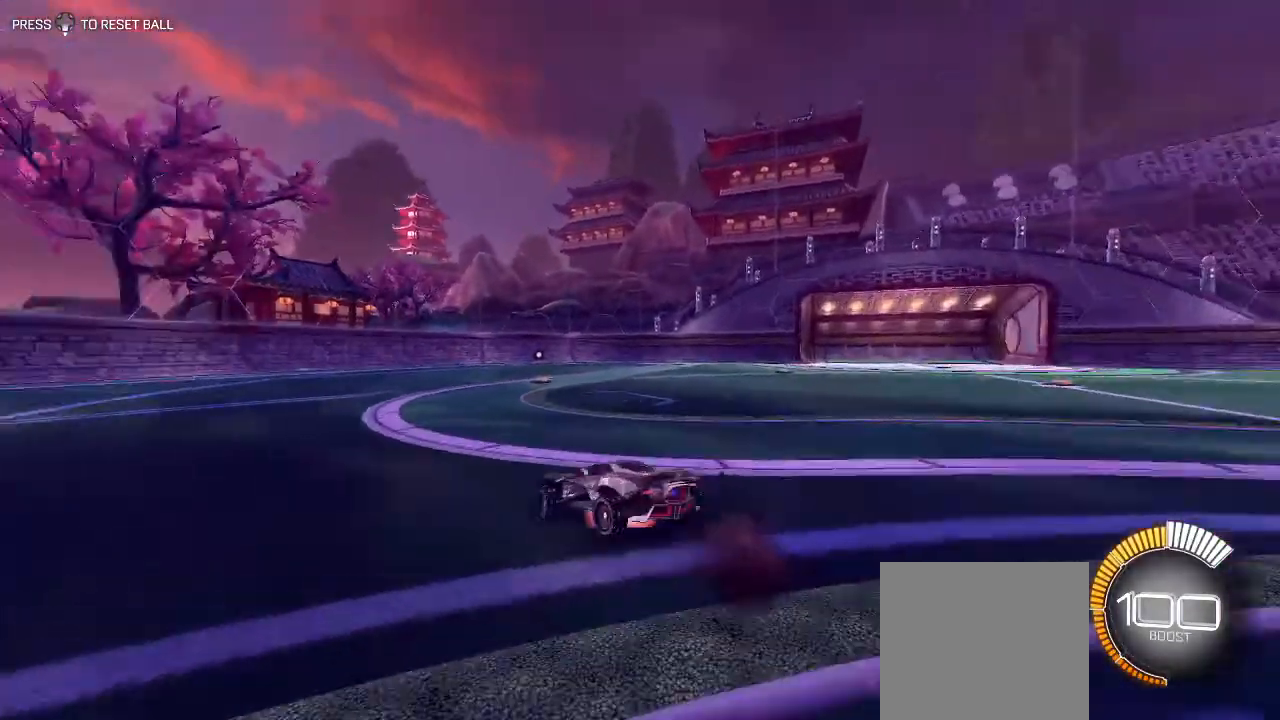
{"buttons": ["R2"], "left_stick": "right", "right_stick": "center", "events": [[83, "A", "up"], [117, "L1", "up"]]}
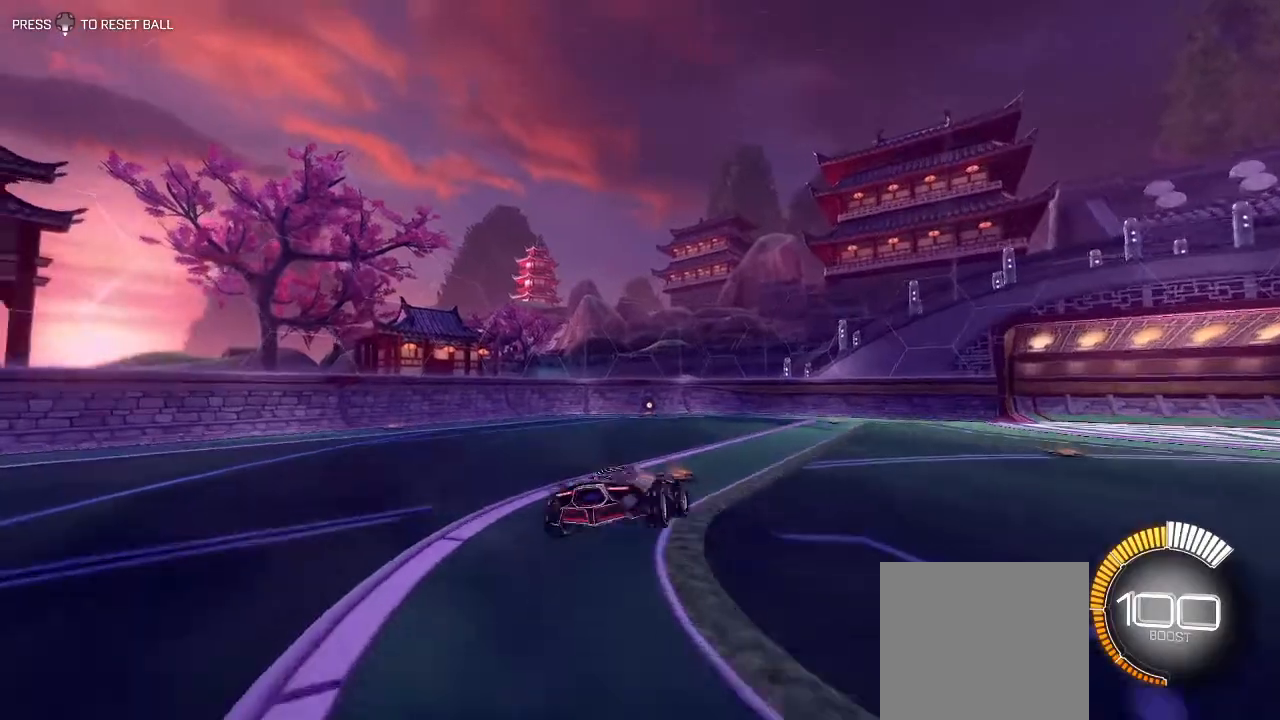
{"buttons": ["L1", "R2"], "left_stick": "up-right", "right_stick": "center", "events": [[50, "left_stick", "down"], [100, "left_stick", "left"], [233, "left_stick", "down"], [350, "left_stick", "right"], [367, "L1", "down"], [417, "left_stick", "up-right"]]}
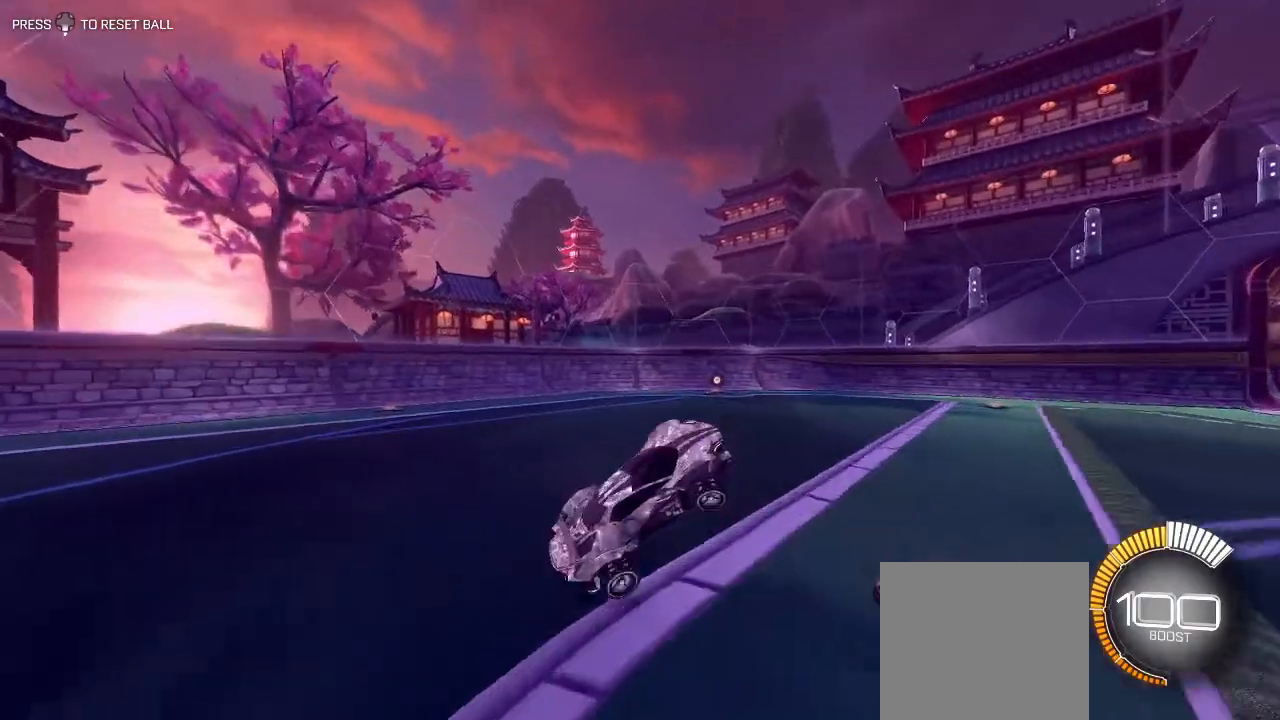
{"buttons": ["A", "R2"], "left_stick": "up-left", "right_stick": "center", "events": [[67, "L1", "up"], [100, "left_stick", "up-left"], [150, "A", "down"], [233, "A", "up"], [300, "A", "down"], [400, "A", "up"], [467, "A", "down"]]}
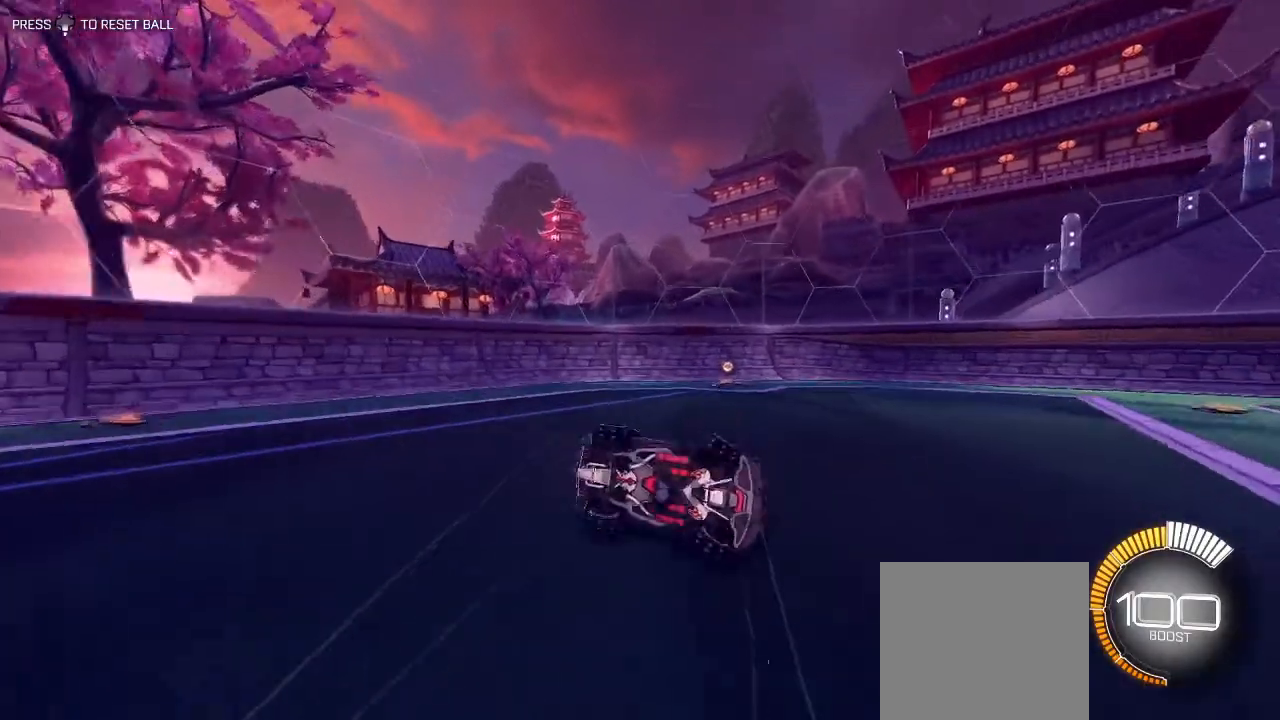
{"buttons": ["R2"], "left_stick": "up-left", "right_stick": "center", "events": [[67, "A", "up"], [283, "Y", "down"], [383, "Y", "up"]]}
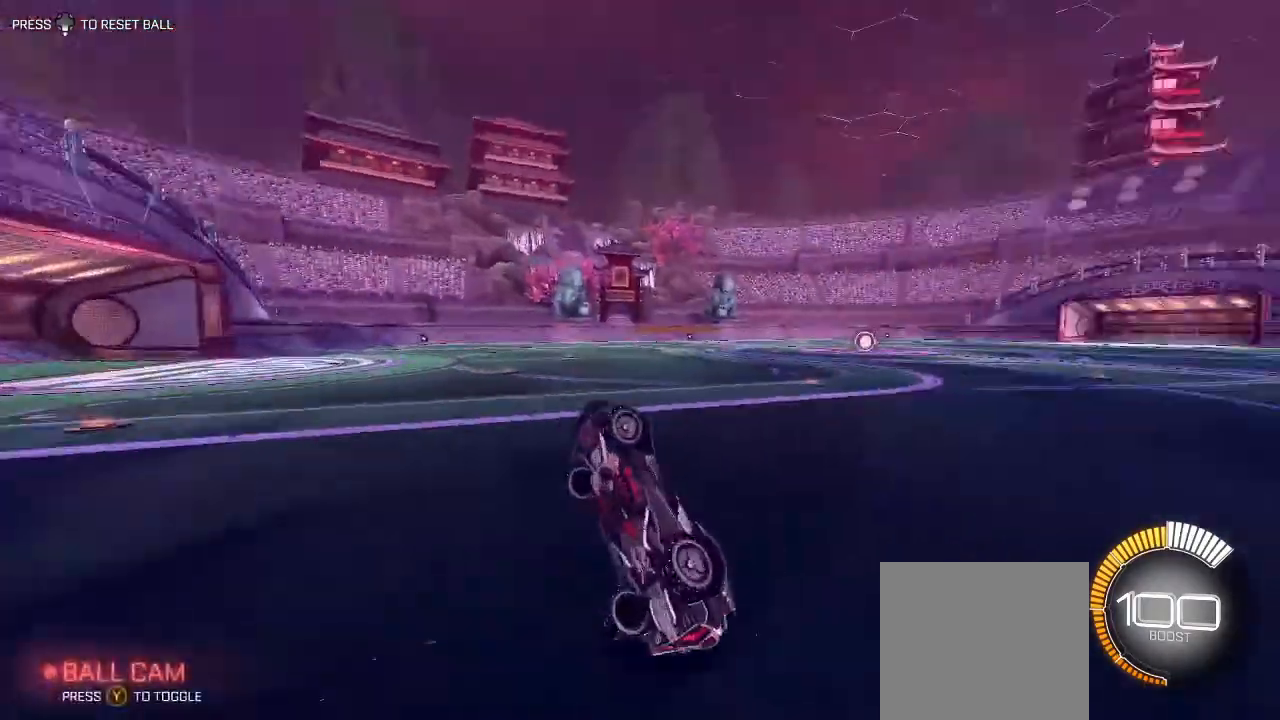
{"buttons": ["R2"], "left_stick": "right", "right_stick": "center", "events": [[167, "left_stick", "center"], [400, "left_stick", "right"]]}
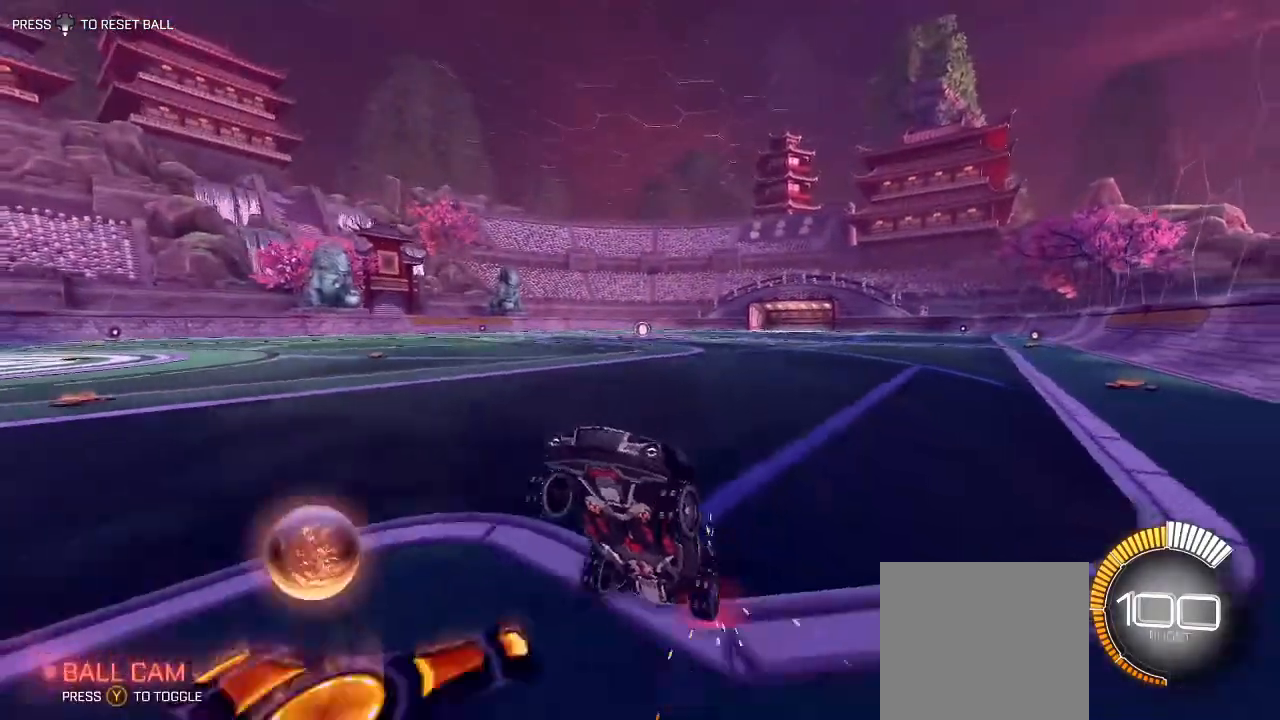
{"buttons": ["L1", "R2"], "left_stick": "right", "right_stick": "center", "events": [[33, "L1", "down"], [83, "R2", "up"], [200, "L1", "up"], [283, "R2", "down"], [400, "L1", "down"]]}
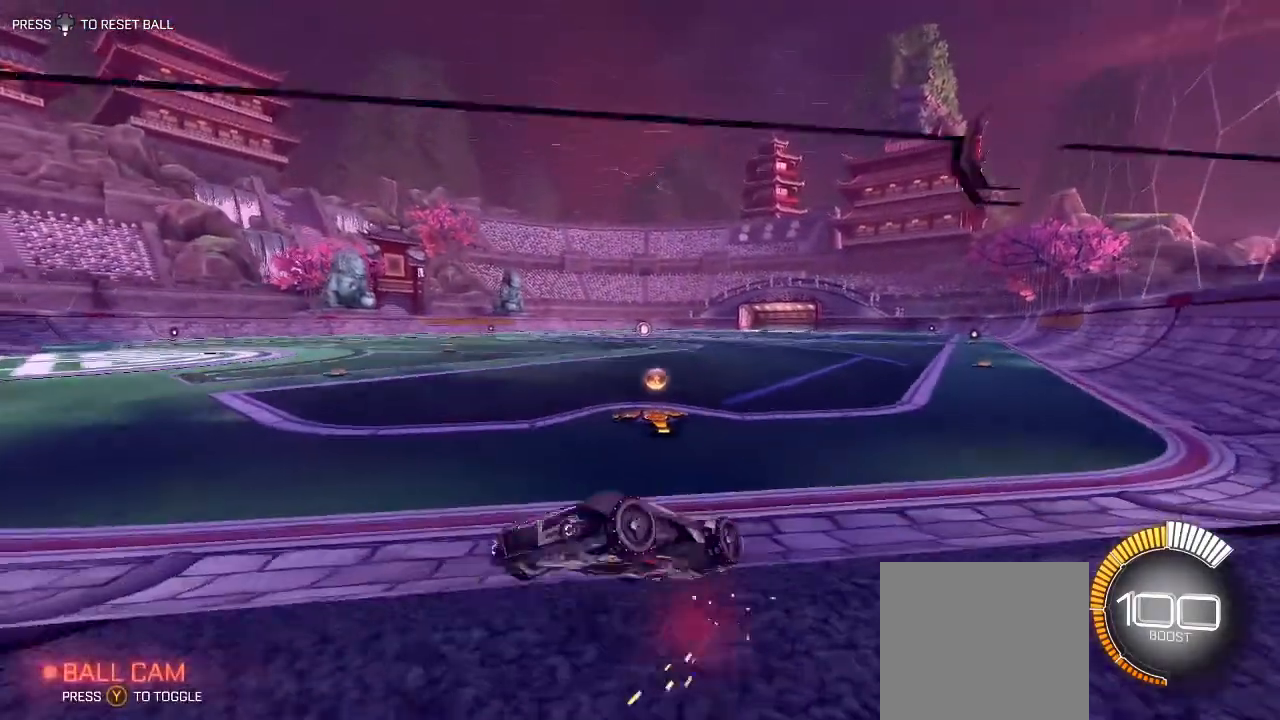
{"buttons": ["R2"], "left_stick": "right", "right_stick": "center", "events": [[33, "L1", "up"], [183, "L1", "down"], [300, "L1", "up"]]}